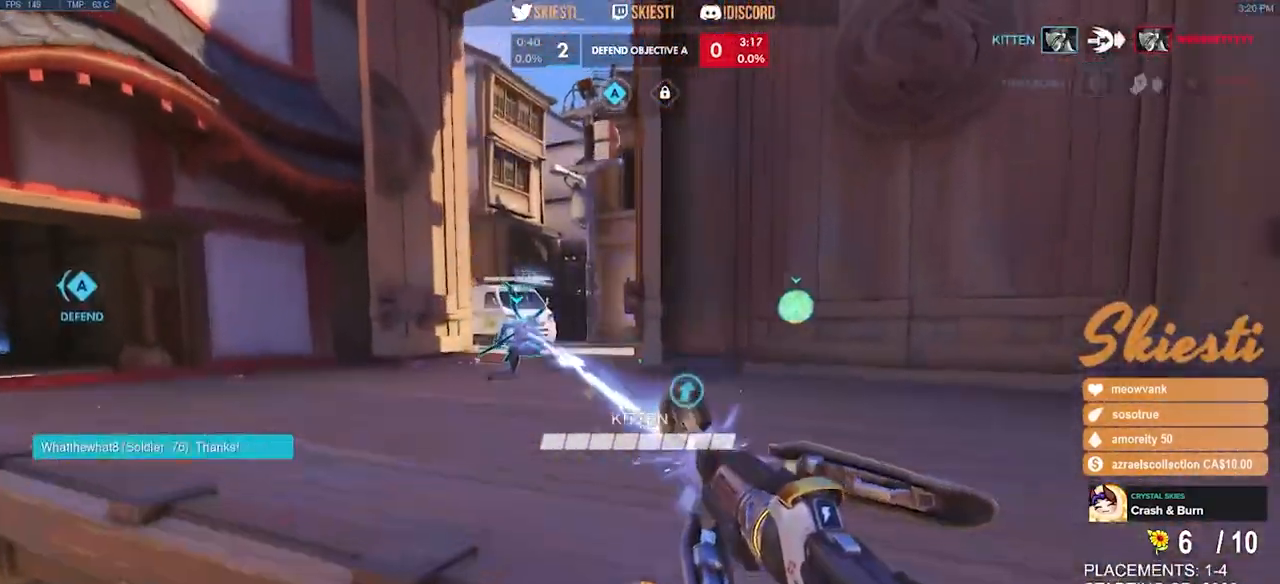
Gameplay with keyboard and mouse; each line is a JSON object with the keys and mouse buttons held at the frame after it. "events" lists presses ("down") and releases ("up") of "a", "ctrl", "d", "e", "q", "s", "shift", "space", "w", "mouse_left", "mouse_wheel", "mouse_right", "mouse_mb4" and "mouse_mb5" between this image and that frame as [ms after this image, input, new state], when the widget could be followed in between. "mouse_left", "mouse_wheel", "mouse_right", "mouse_mb4", "mouse_mb5" = the "left", "wheel", "right", "mb4", "mb5" buttons of the "mouse" list. No other keys are recorded. "wheel" means that the mouse wheel is clicked or scrolled. Mouse movement is not recorded.
{"keys": ["a", "w"], "mouse": ["left"], "events": [[67, "space", "up"]]}
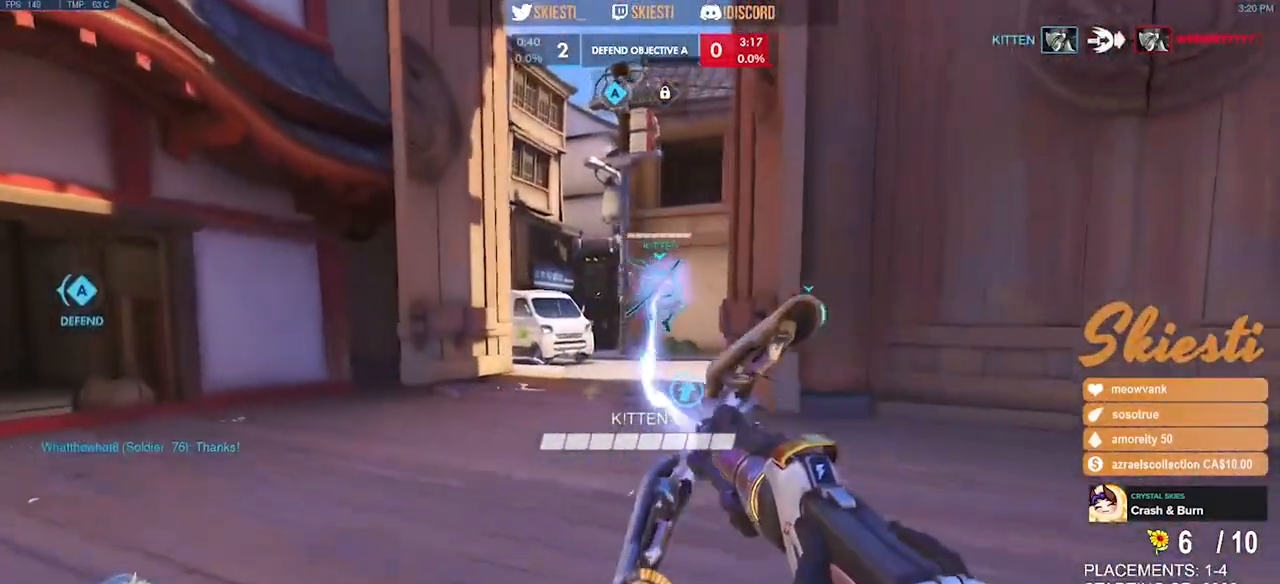
{"keys": ["a", "shift", "w"], "mouse": ["left"], "events": [[417, "shift", "down"]]}
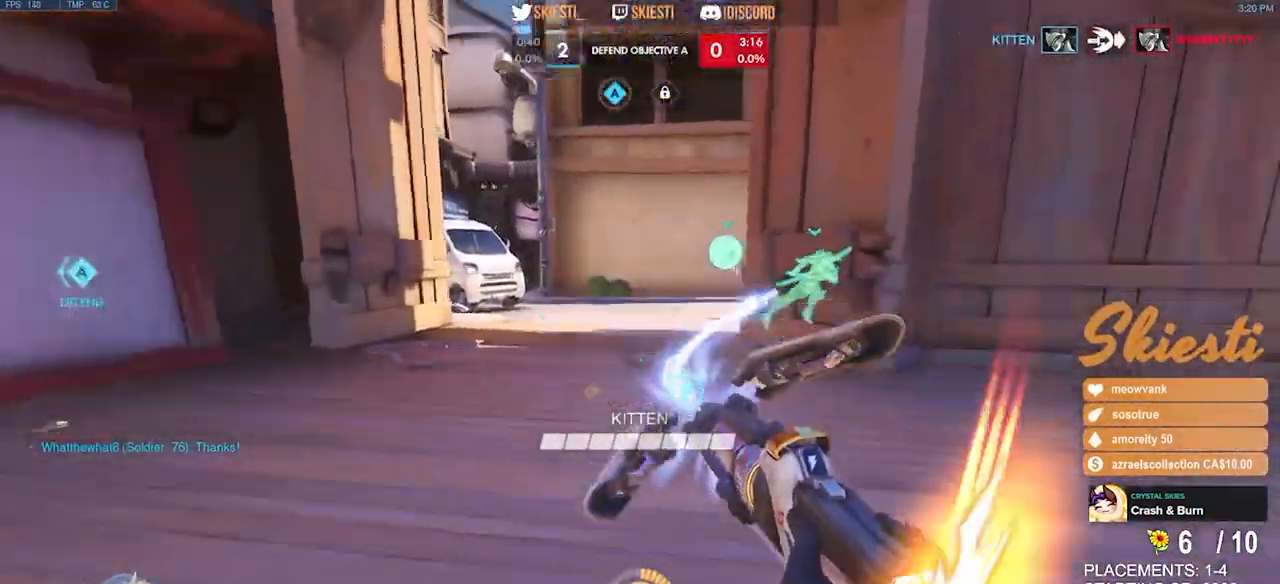
{"keys": ["a", "w"], "mouse": ["left"], "events": [[250, "shift", "up"]]}
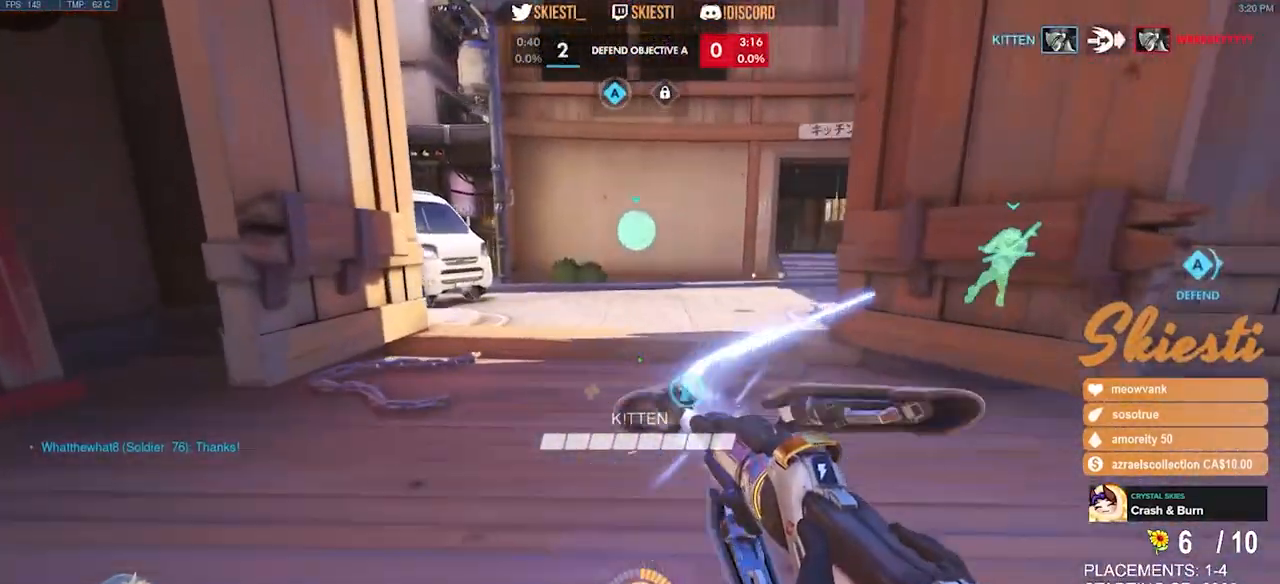
{"keys": ["a", "w"], "mouse": ["left"], "events": []}
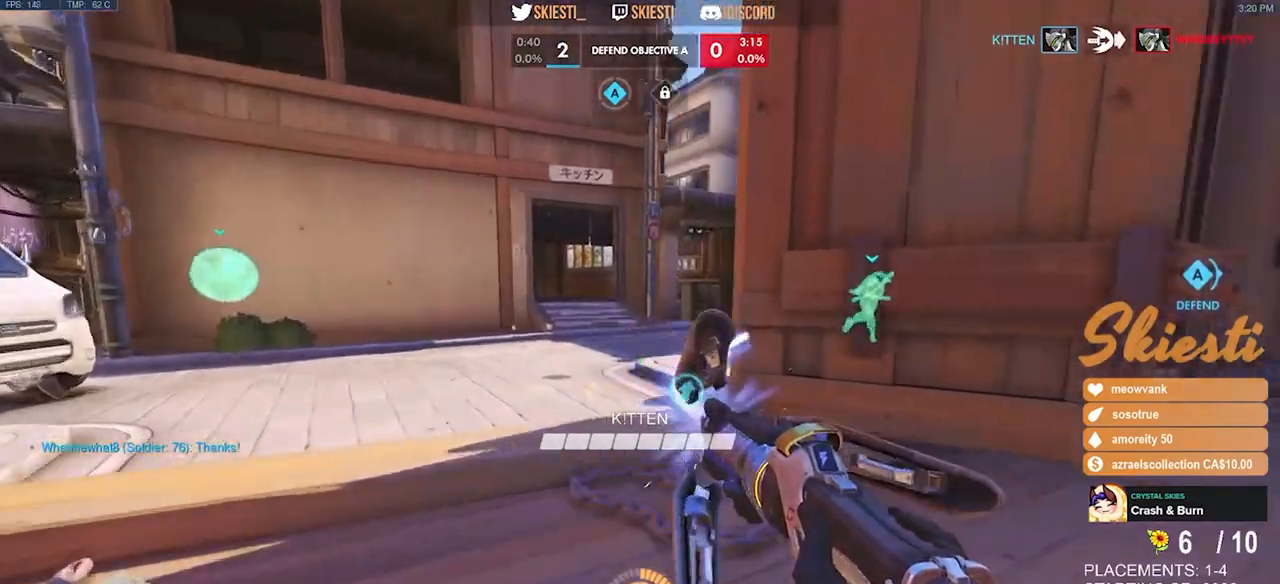
{"keys": ["a", "w"], "mouse": ["left"], "events": [[33, "space", "down"], [217, "space", "up"]]}
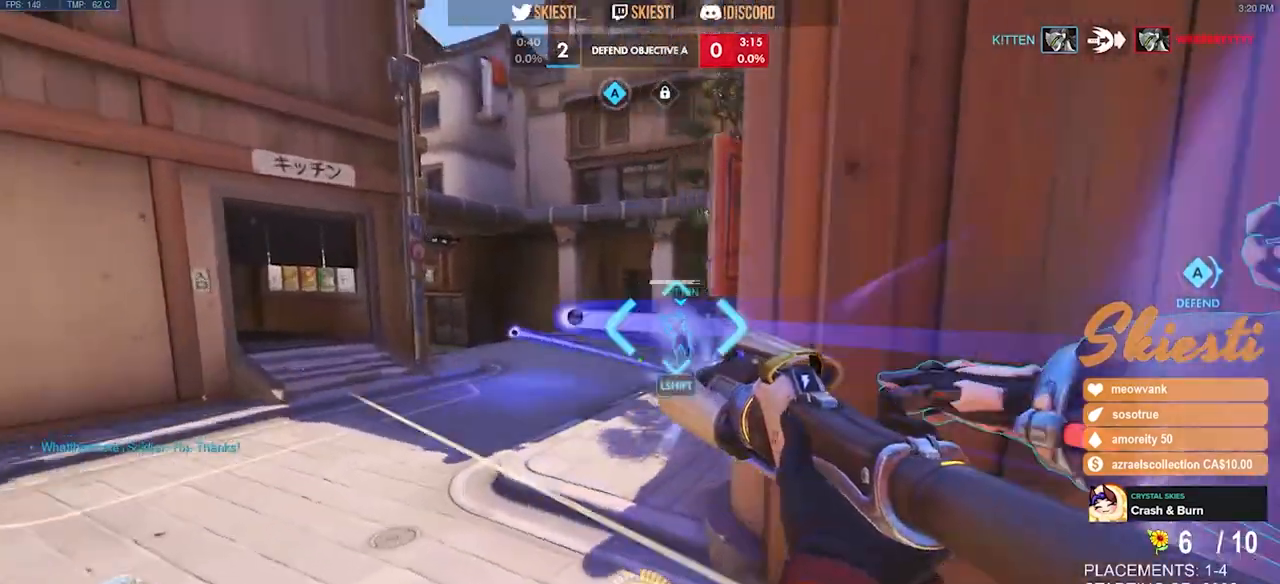
{"keys": ["w"], "mouse": ["left"], "events": [[67, "shift", "down"], [200, "shift", "up"], [217, "a", "up"]]}
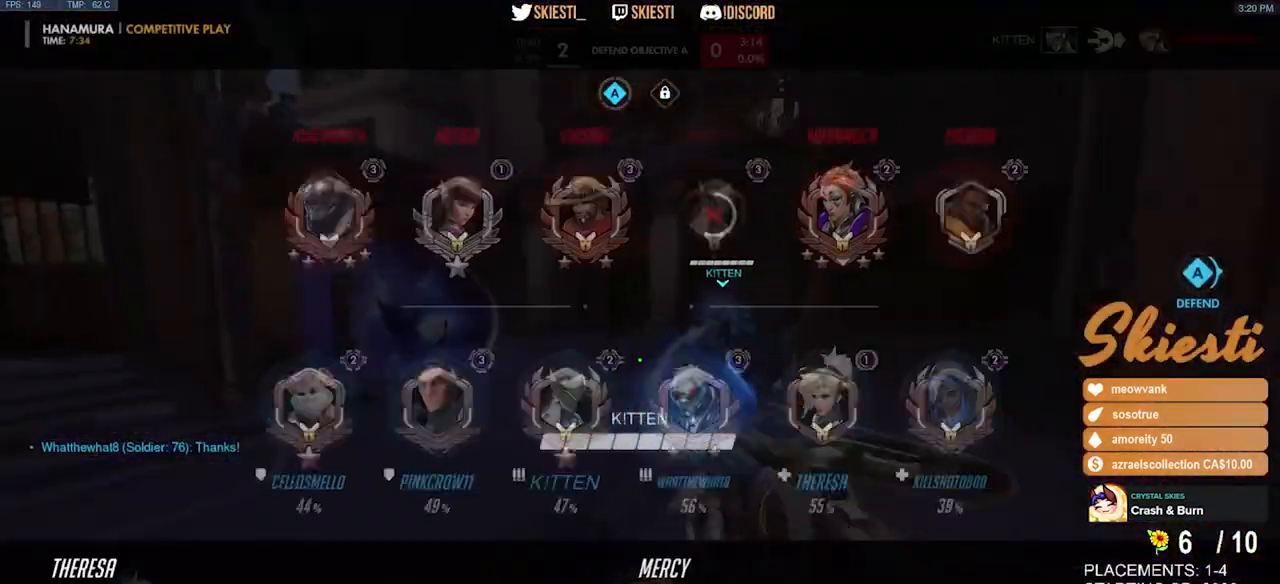
{"keys": ["s"], "mouse": ["left"], "events": [[183, "w", "up"], [300, "s", "down"]]}
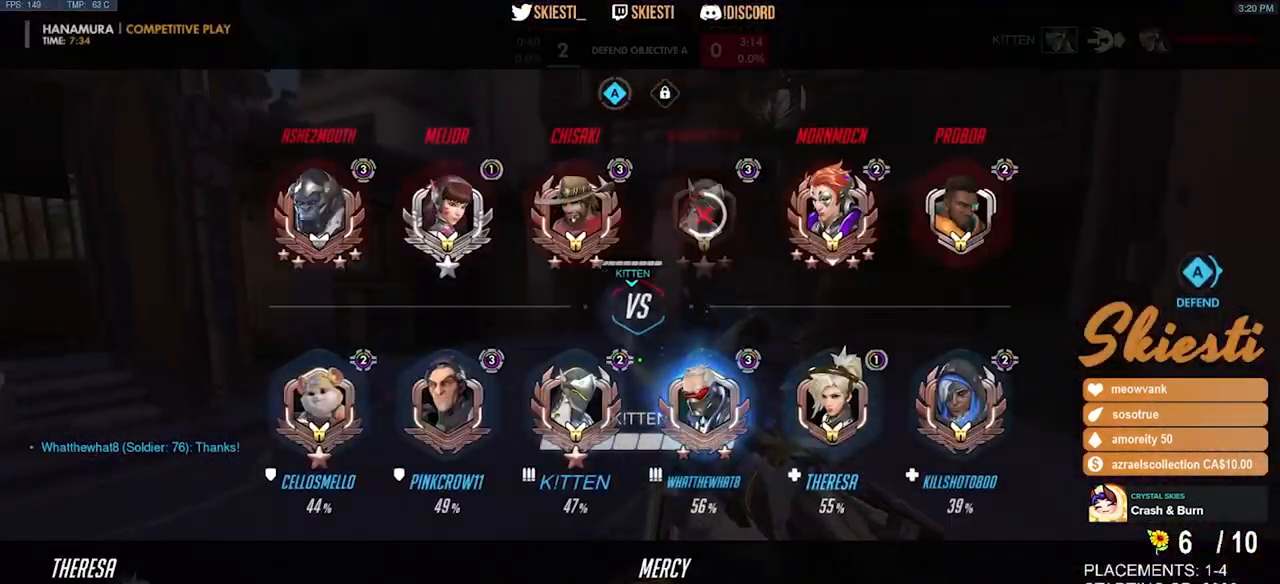
{"keys": ["s", "space", "w"], "mouse": ["left"], "events": [[433, "w", "down"], [450, "space", "down"]]}
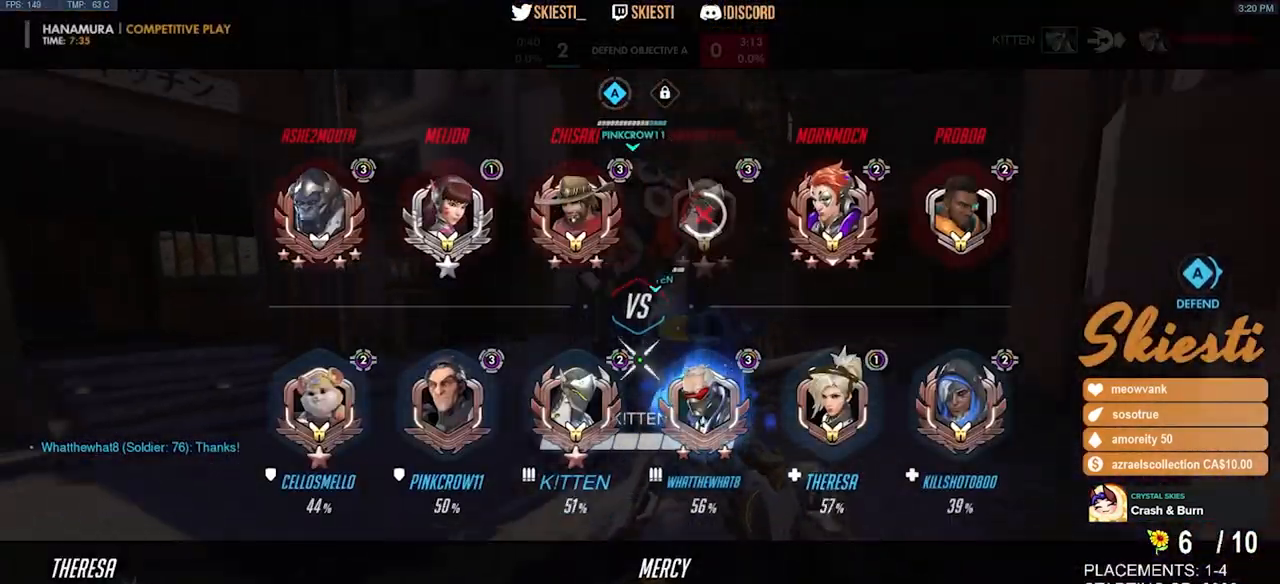
{"keys": ["w"], "mouse": ["left"], "events": [[50, "s", "up"], [183, "space", "up"]]}
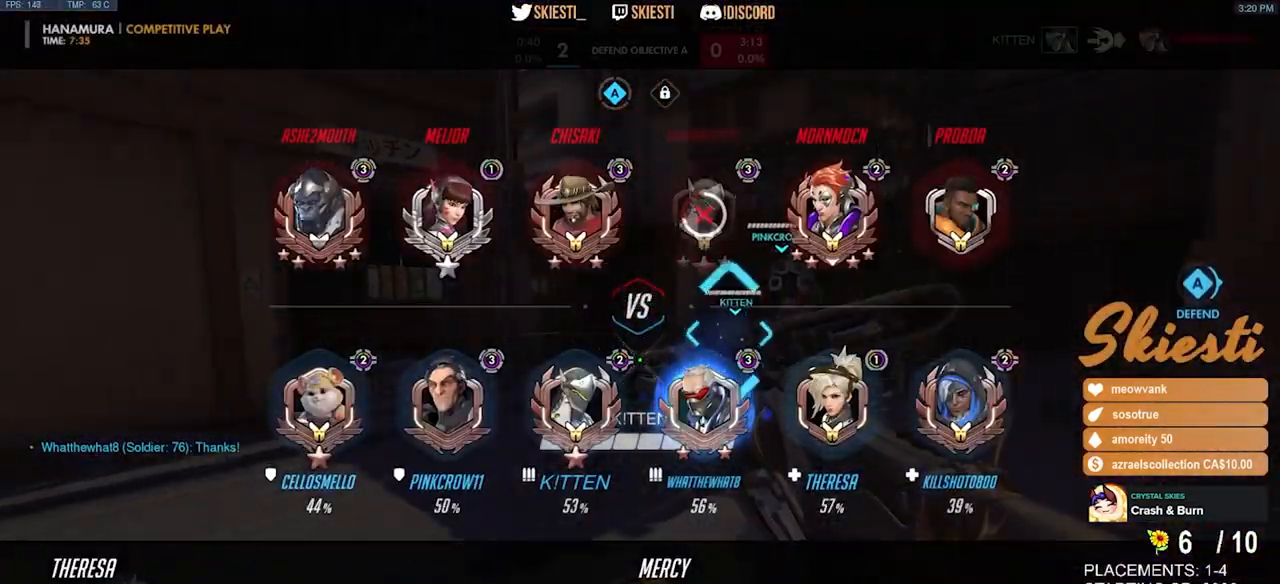
{"keys": ["a", "w"], "mouse": ["left"], "events": [[350, "a", "down"]]}
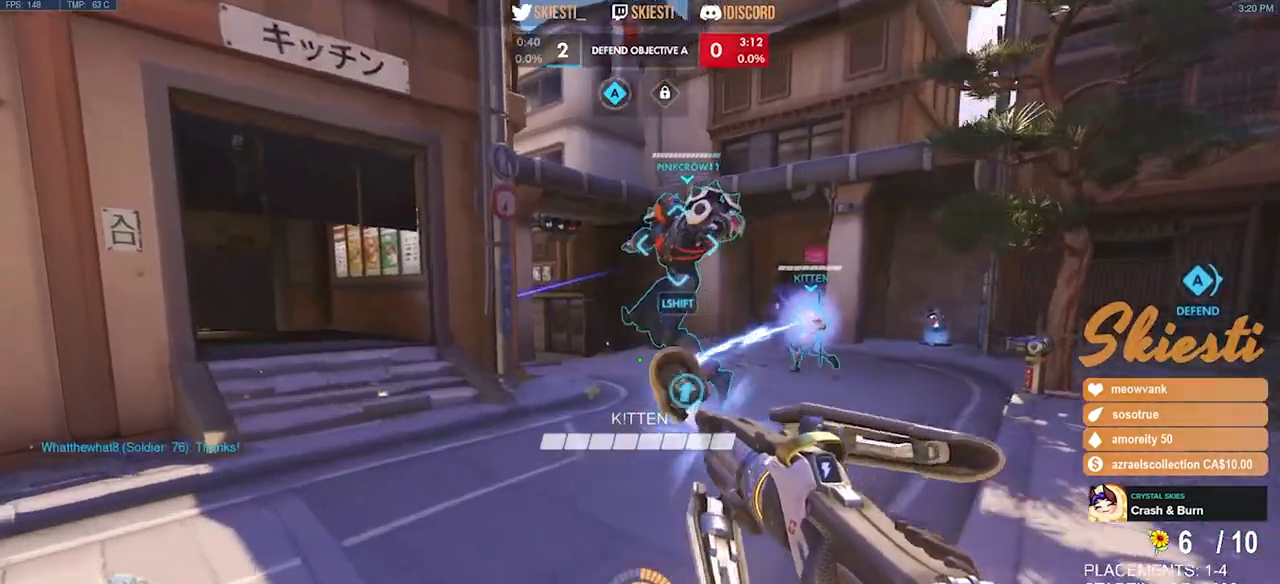
{"keys": ["a", "d", "s"], "mouse": ["left"], "events": [[50, "a", "up"], [217, "d", "down"], [250, "w", "up"], [383, "s", "down"], [483, "a", "down"]]}
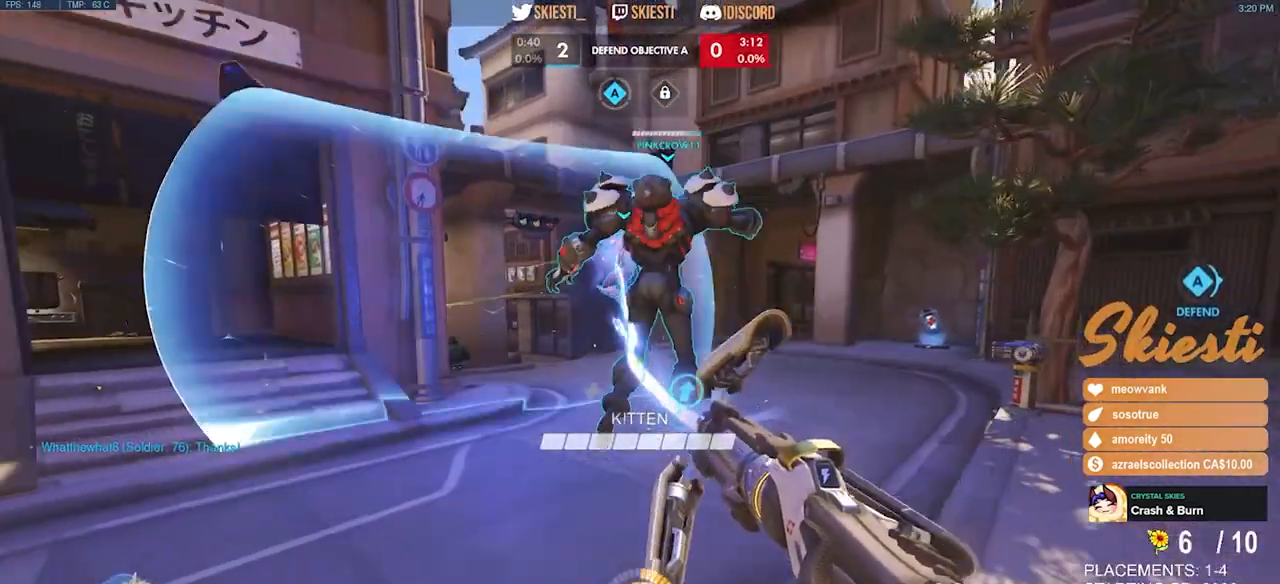
{"keys": ["s"], "mouse": ["left"], "events": [[50, "d", "up"], [200, "space", "down"], [317, "a", "up"], [367, "mouse_right", "down"], [450, "space", "up"], [467, "mouse_right", "up"]]}
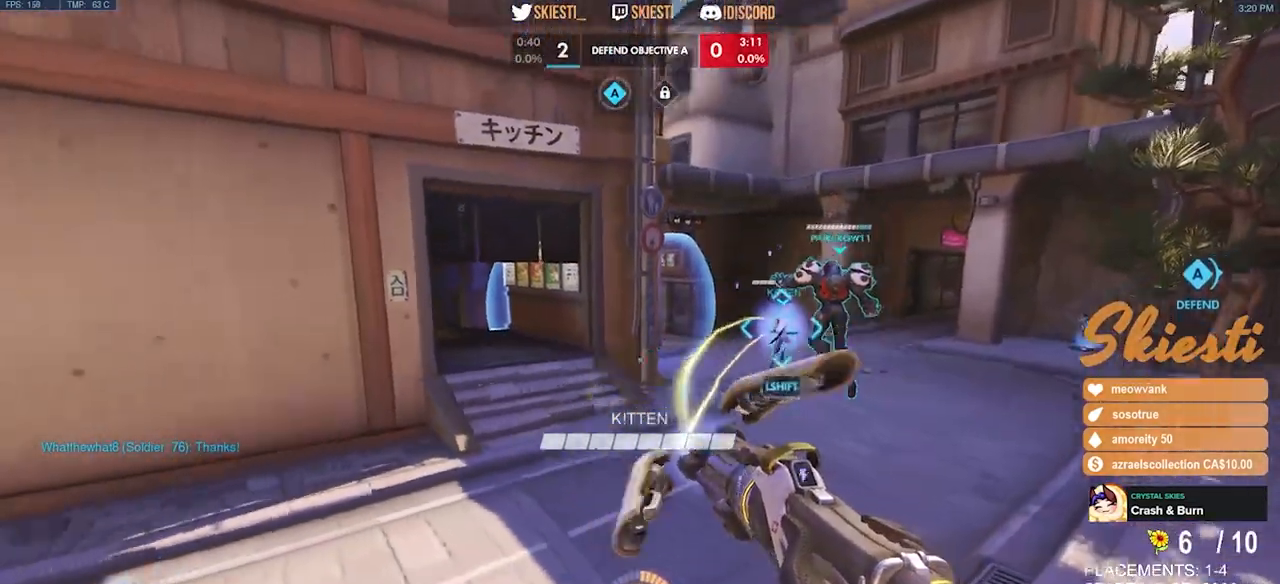
{"keys": ["a", "s", "space"], "mouse": ["left"], "events": [[50, "d", "down"], [433, "a", "down"], [450, "d", "up"], [483, "space", "down"]]}
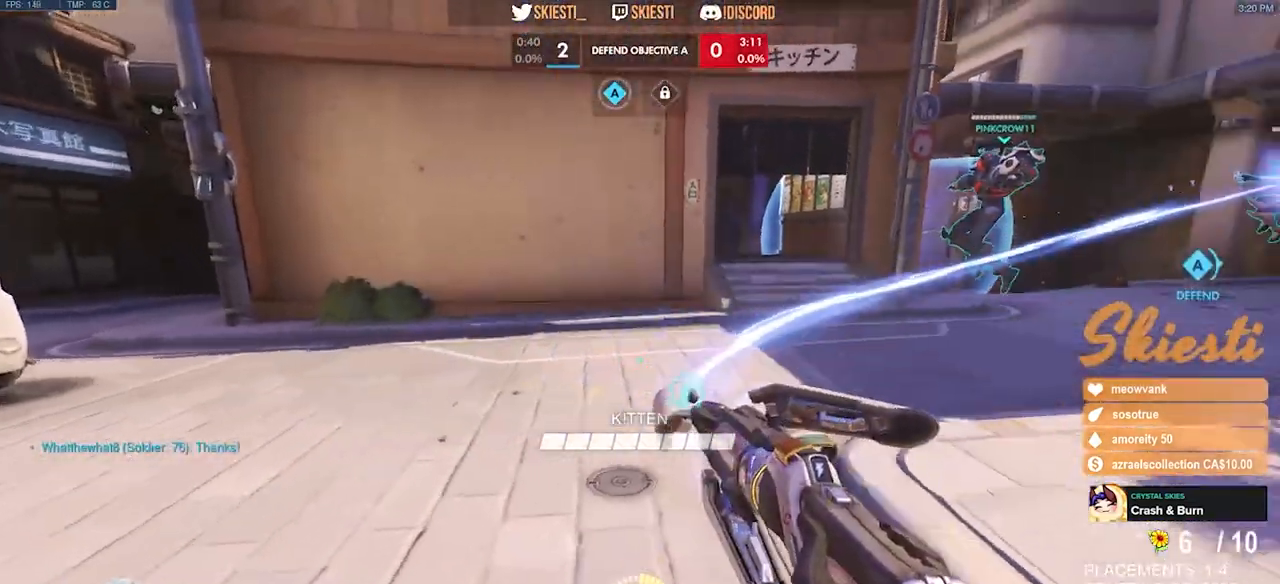
{"keys": ["a", "d", "s", "shift"], "mouse": ["left"], "events": [[267, "space", "up"], [383, "shift", "down"], [500, "d", "down"]]}
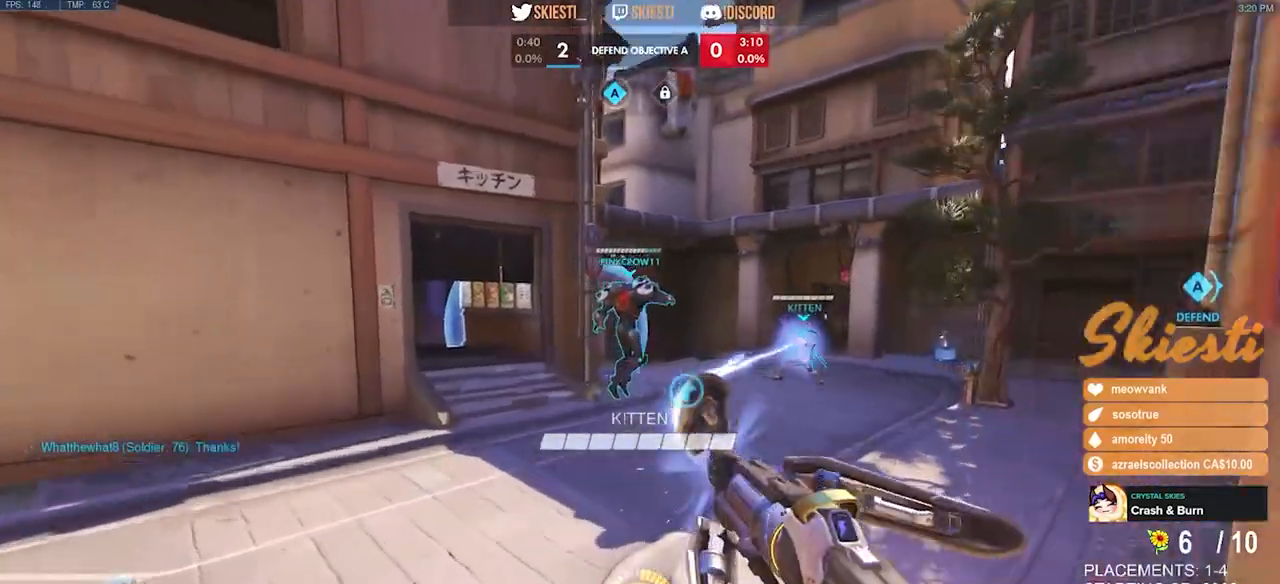
{"keys": ["a"], "mouse": ["left"], "events": [[50, "a", "up"], [50, "s", "up"], [83, "shift", "up"], [217, "w", "down"], [333, "w", "up"], [383, "a", "down"], [483, "d", "up"]]}
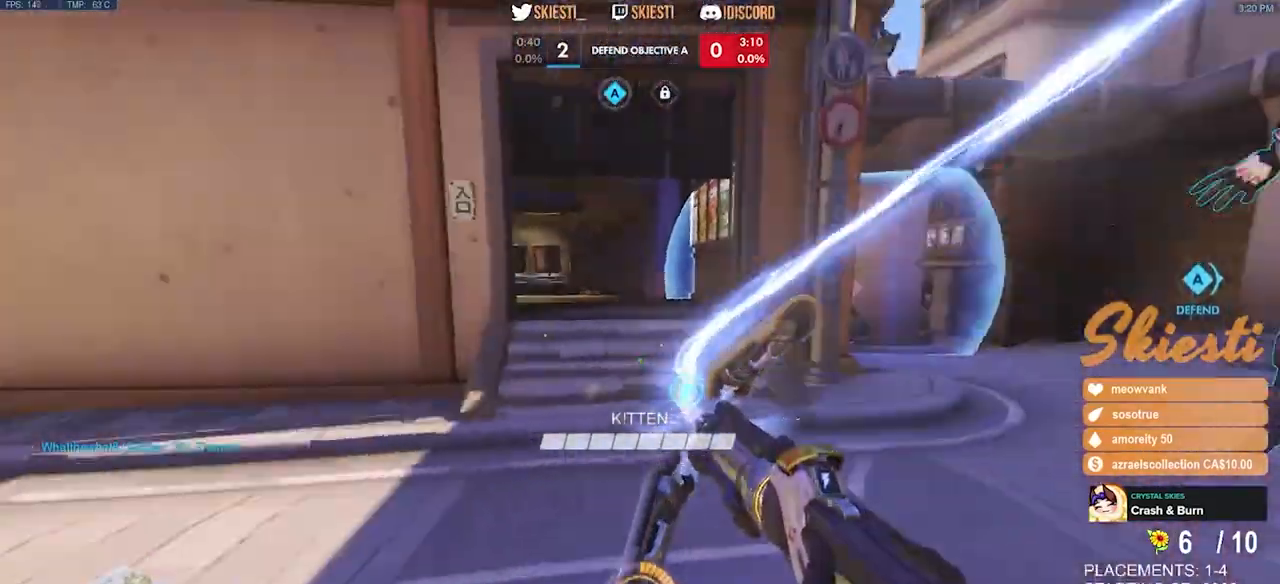
{"keys": ["a", "space", "w"], "mouse": ["left"], "events": [[250, "w", "down"], [350, "space", "down"]]}
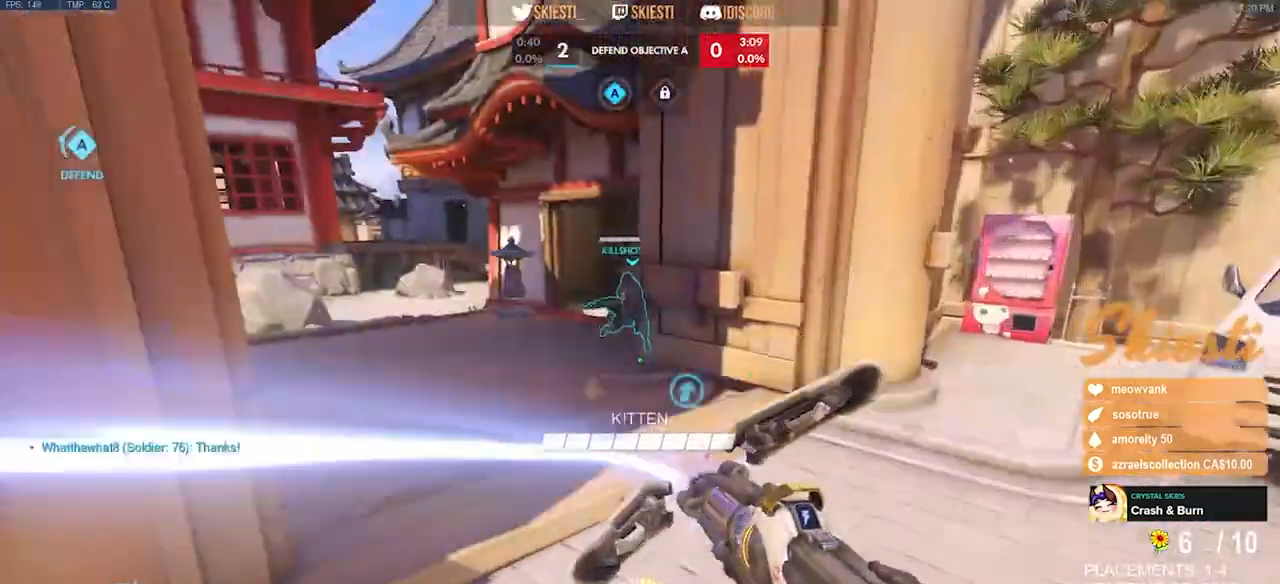
{"keys": ["d", "s"], "mouse": ["left"], "events": [[33, "a", "up"], [83, "space", "up"], [250, "d", "down"], [300, "w", "up"], [500, "s", "down"]]}
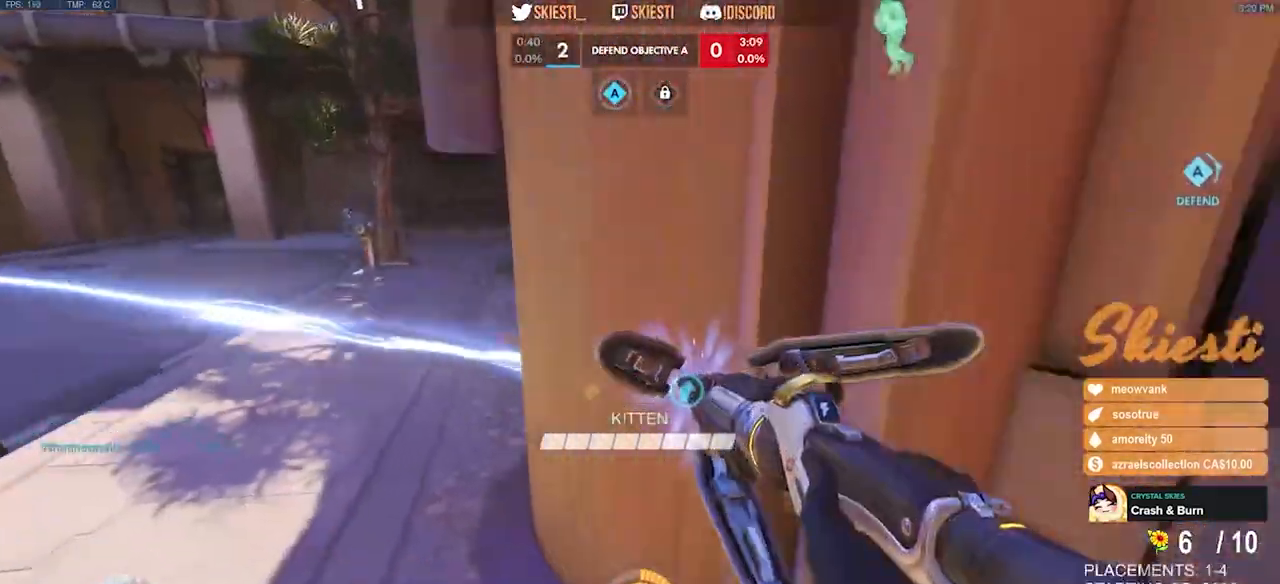
{"keys": ["d", "s"], "mouse": ["left"], "events": [[183, "a", "down"], [267, "d", "up"], [450, "a", "up"], [467, "d", "down"]]}
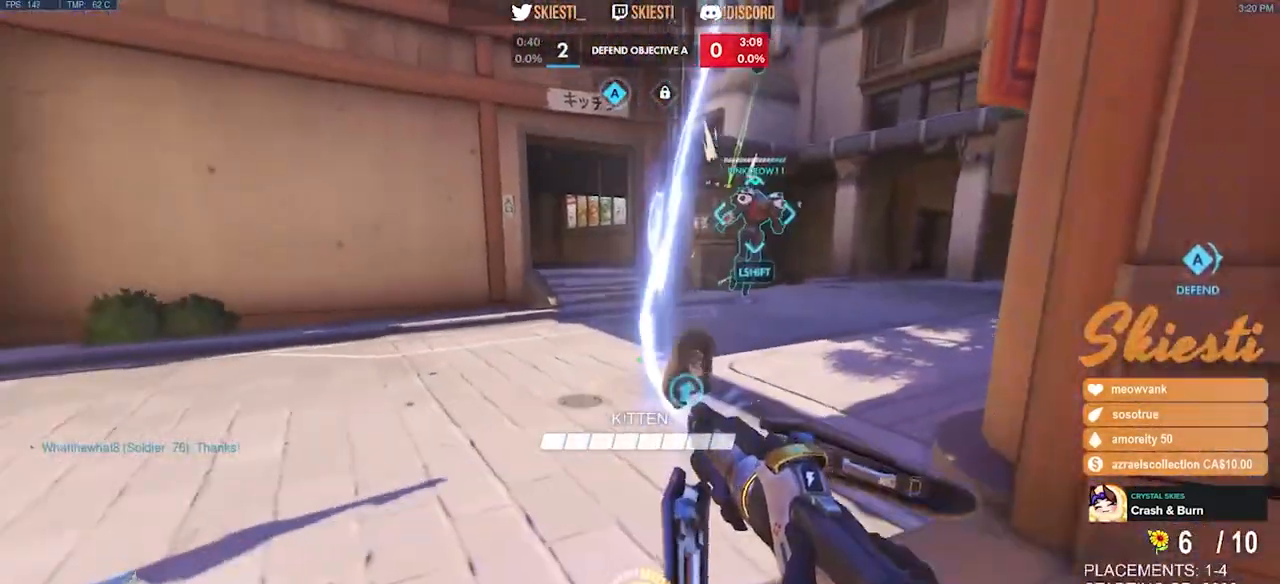
{"keys": ["s"], "mouse": ["left"], "events": [[500, "d", "up"]]}
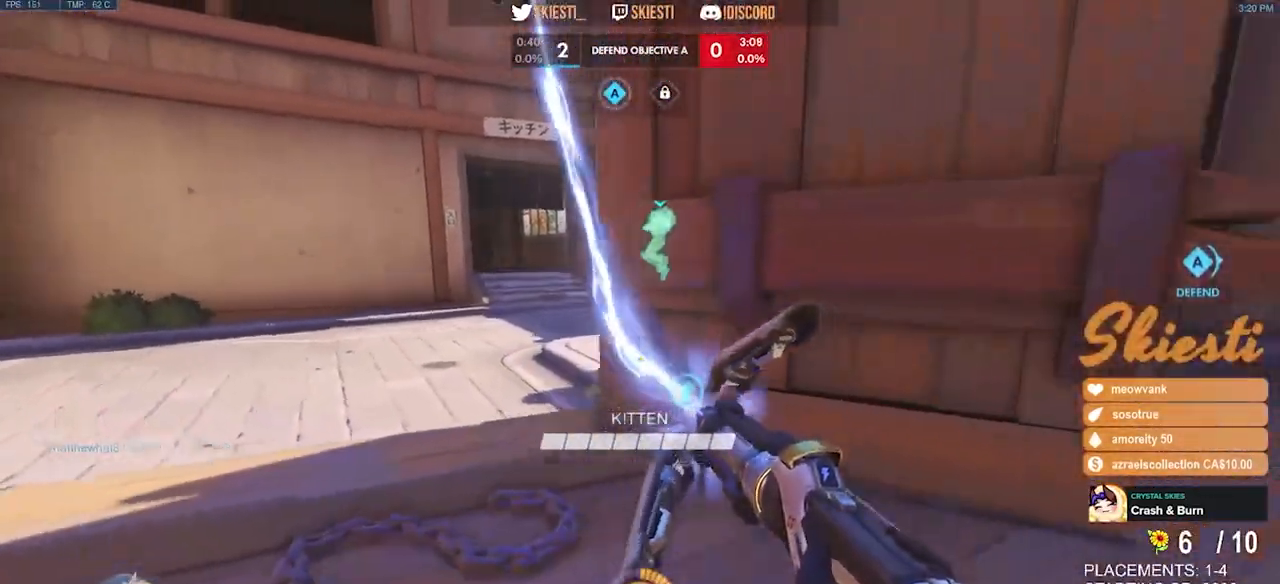
{"keys": ["d", "s"], "mouse": ["left"], "events": [[50, "a", "down"], [233, "a", "up"], [233, "d", "down"]]}
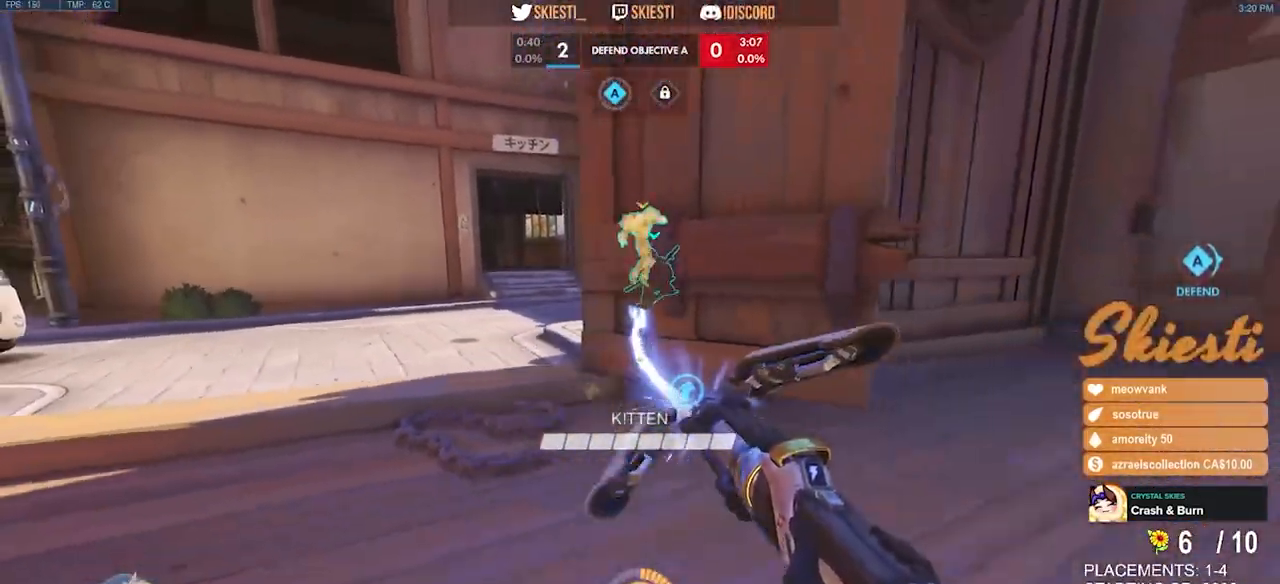
{"keys": ["a", "w"], "mouse": ["left"], "events": [[133, "a", "down"], [167, "d", "up"], [250, "s", "up"], [250, "space", "down"], [383, "space", "up"], [400, "w", "down"]]}
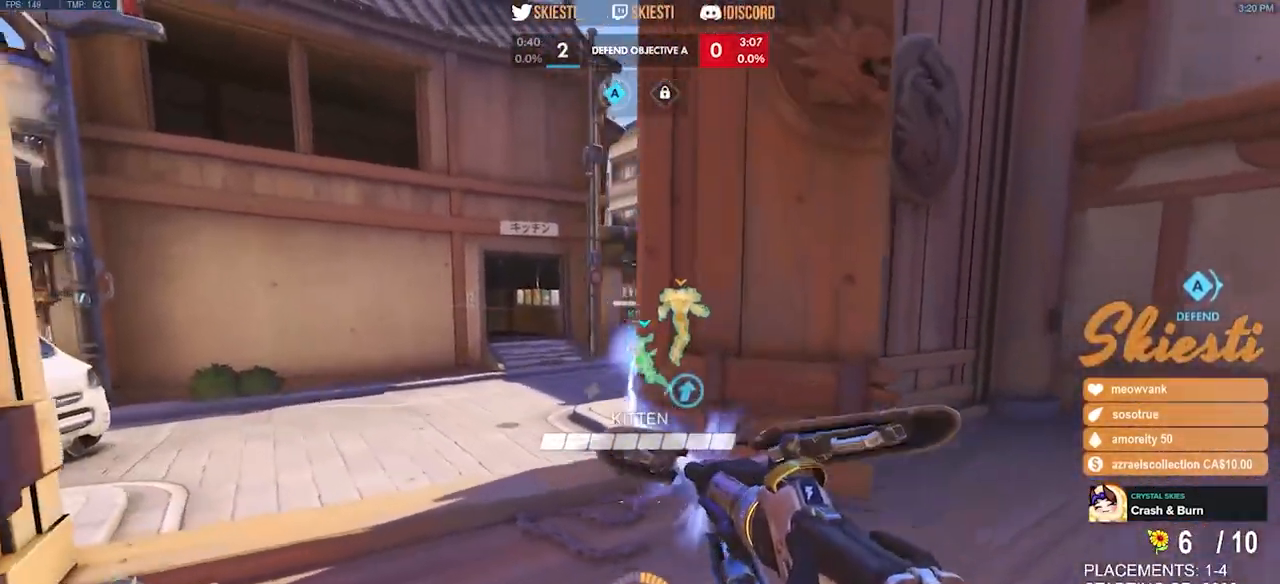
{"keys": ["d"], "mouse": ["left"], "events": [[200, "shift", "down"], [250, "shift", "up"], [400, "a", "up"], [400, "w", "up"], [417, "d", "down"]]}
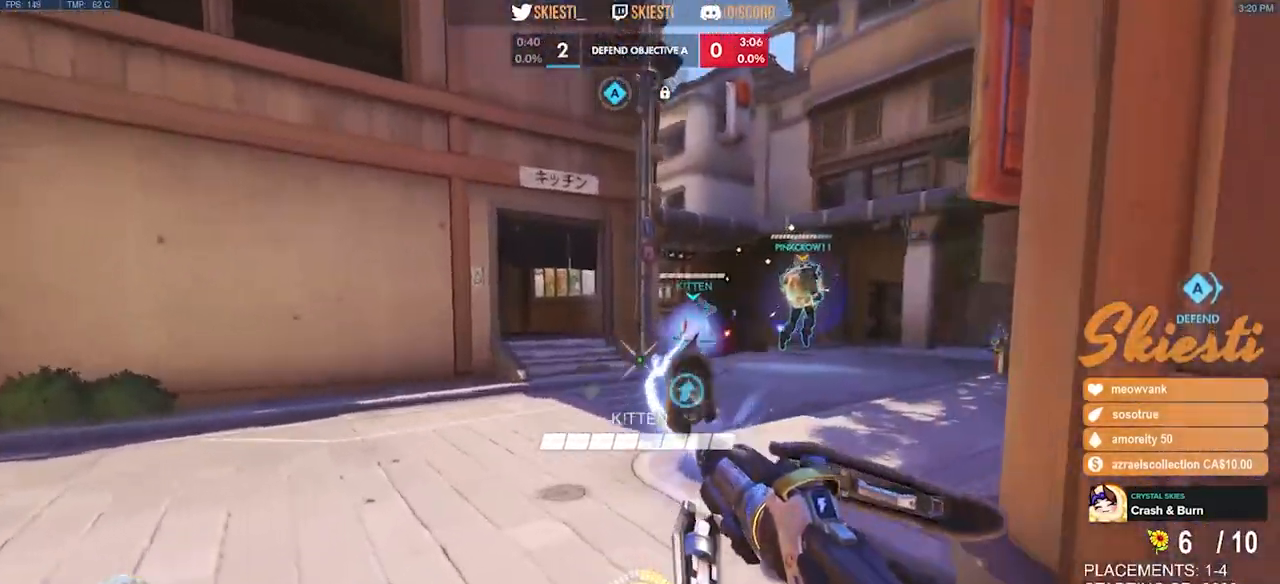
{"keys": ["a", "d"], "mouse": ["left"], "events": [[133, "s", "down"], [417, "a", "down"], [500, "s", "up"]]}
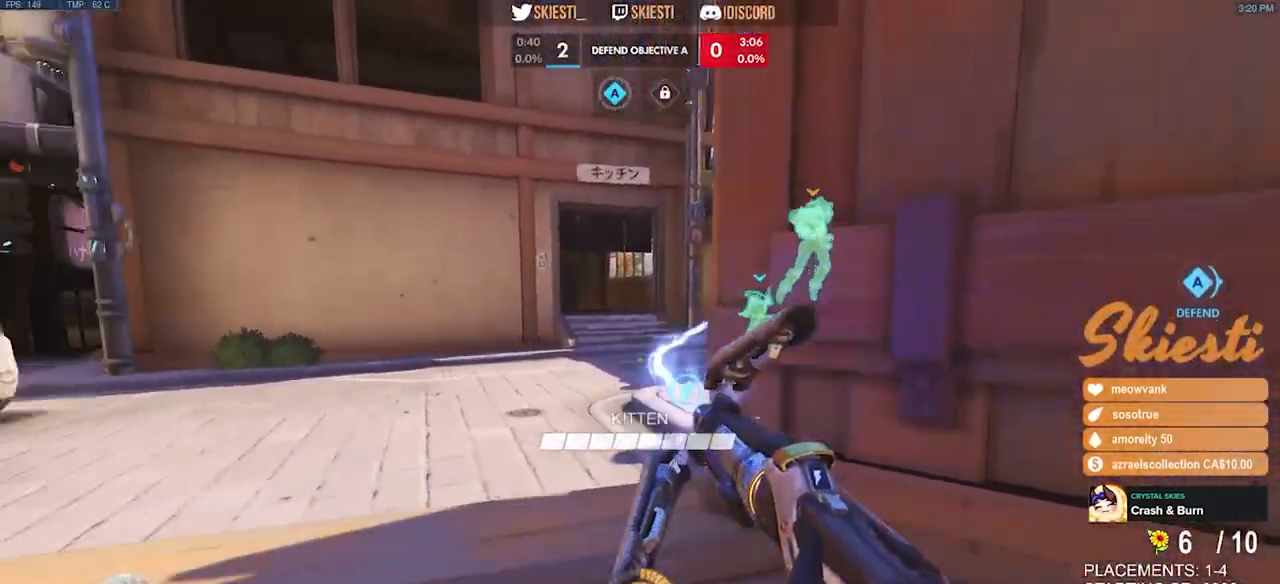
{"keys": ["d", "w"], "mouse": ["left"], "events": [[17, "d", "up"], [233, "w", "down"], [417, "a", "up"], [483, "d", "down"]]}
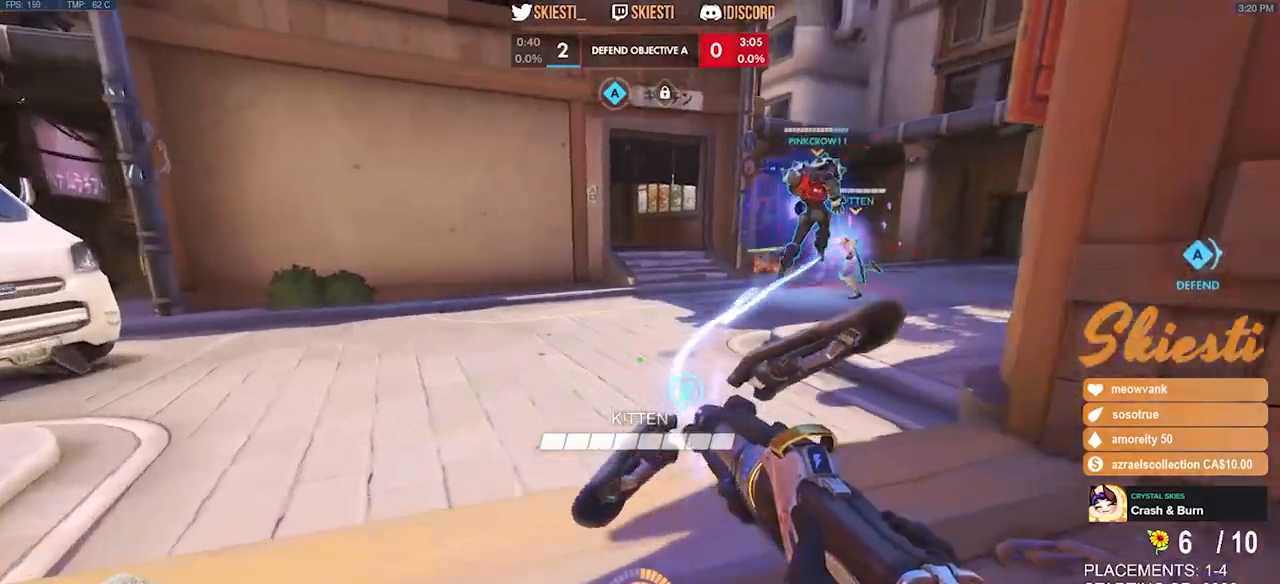
{"keys": ["a"], "mouse": ["left", "right"], "events": [[50, "w", "up"], [200, "s", "down"], [267, "mouse_right", "down"], [317, "a", "down"], [383, "d", "up"], [483, "s", "up"]]}
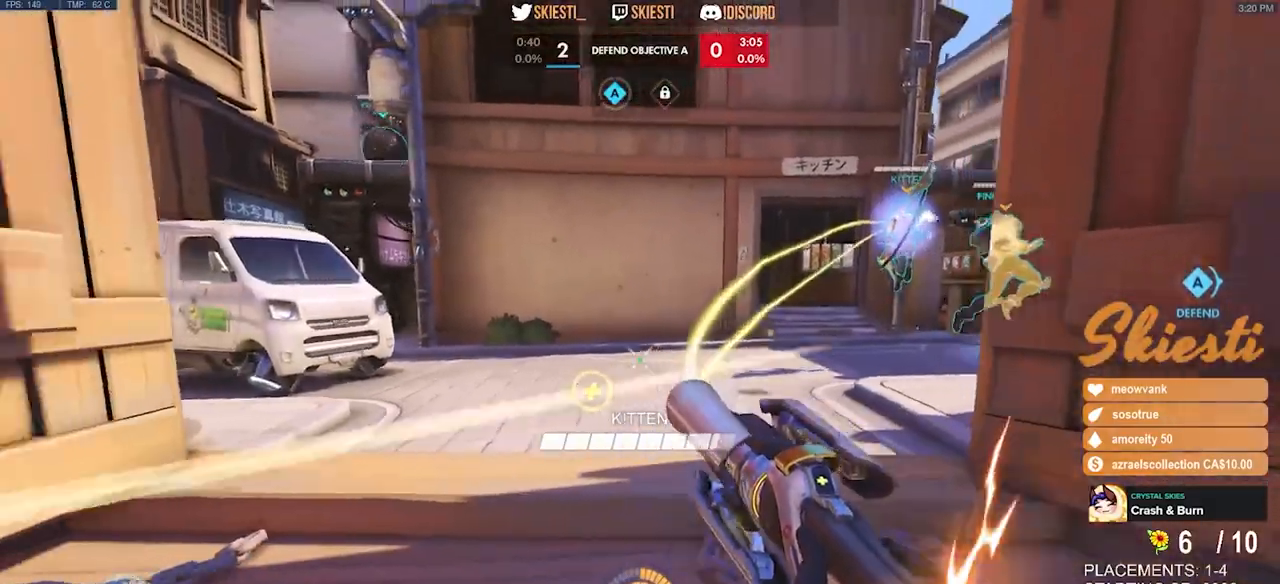
{"keys": ["s"], "mouse": ["left", "right"], "events": [[267, "s", "down"], [450, "a", "up"]]}
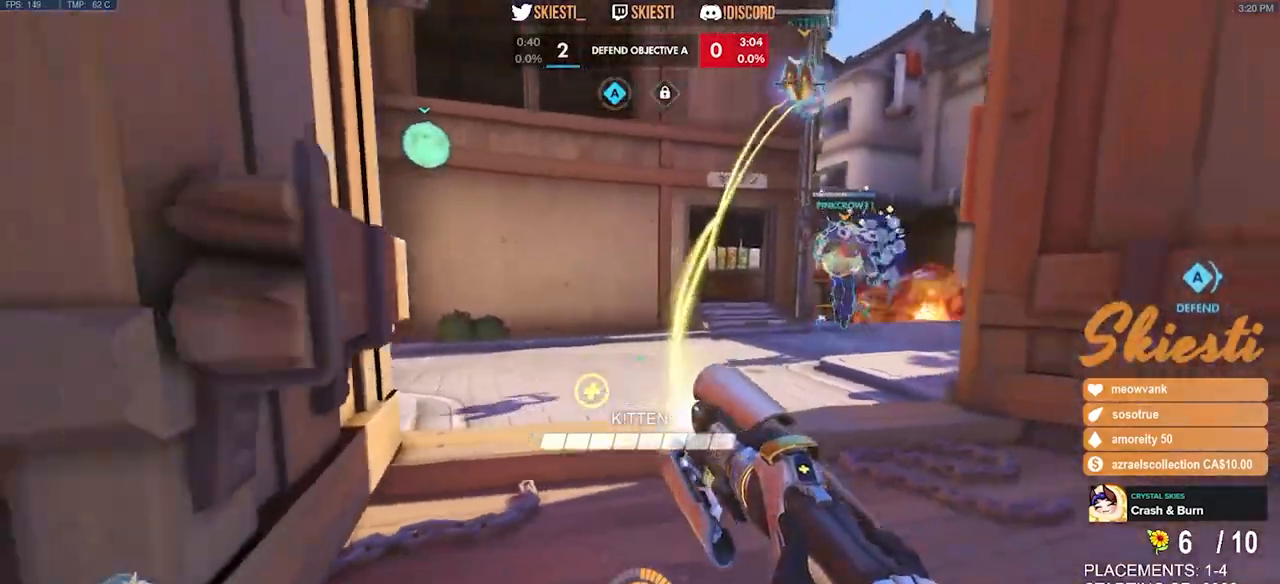
{"keys": ["d", "s", "space"], "mouse": ["left"], "events": [[100, "d", "down"], [167, "s", "up"], [183, "mouse_right", "up"], [500, "s", "down"], [500, "space", "down"]]}
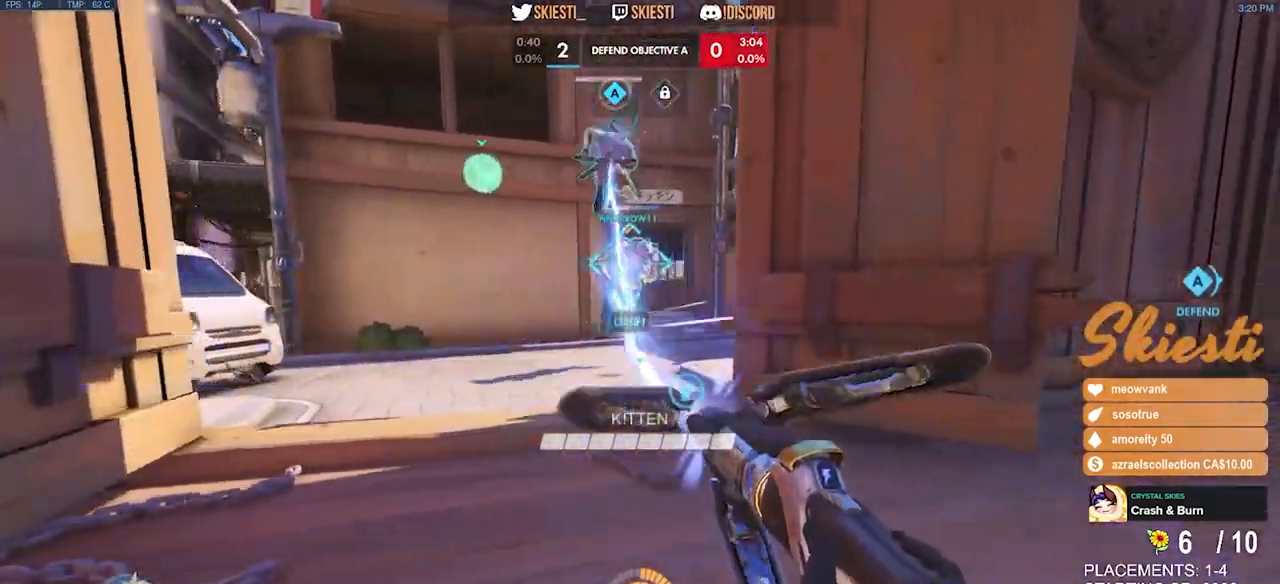
{"keys": ["s"], "mouse": ["left"], "events": [[150, "space", "up"], [233, "d", "up"]]}
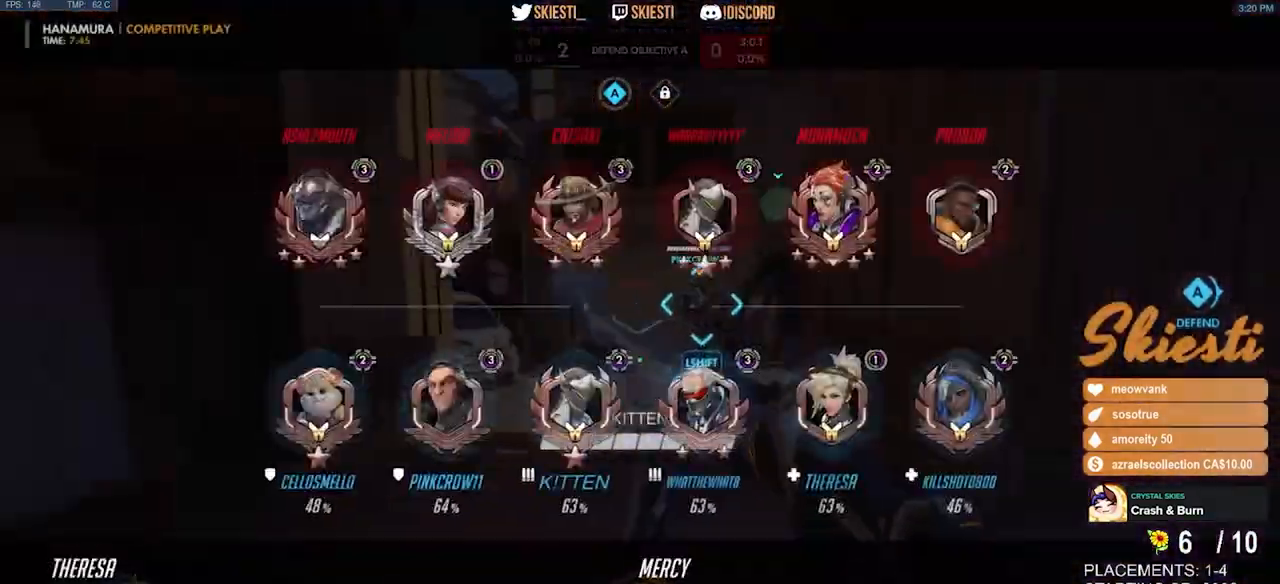
{"keys": ["d", "s", "space"], "mouse": ["left"], "events": [[200, "space", "down"], [233, "d", "down"]]}